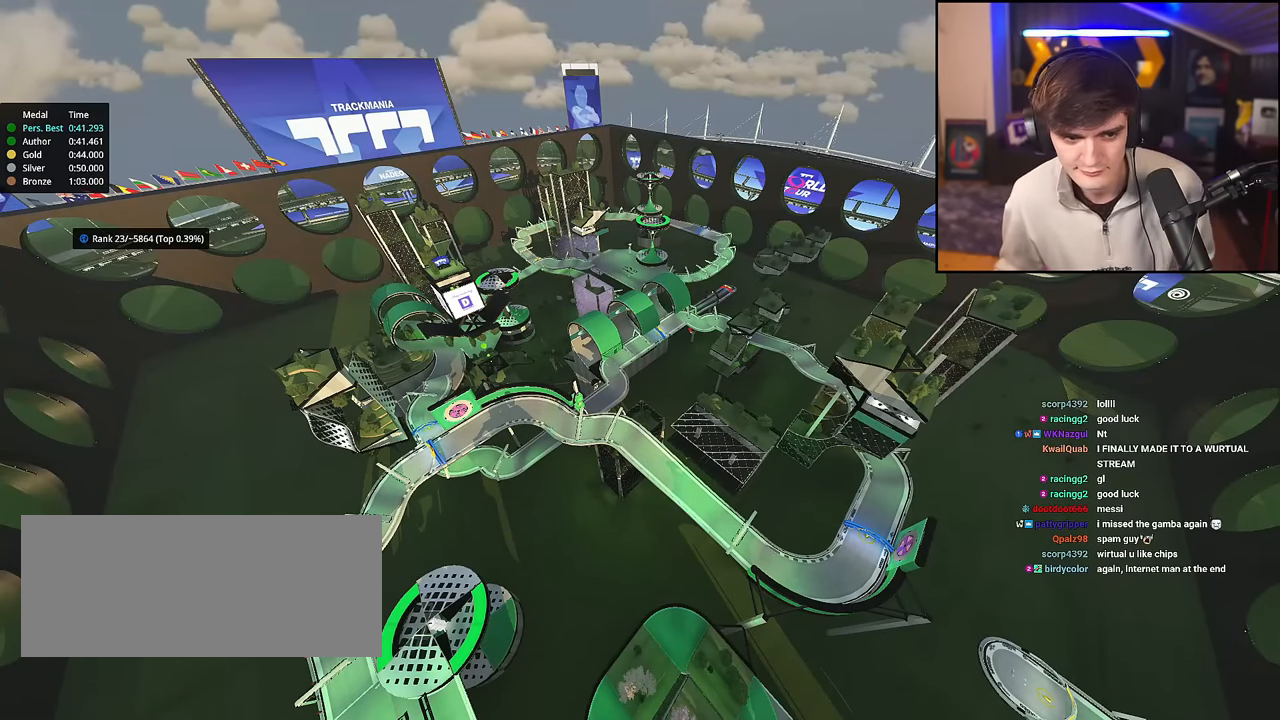
Gameplay with keyboard; each line is a JSON object with the keys held at the frame after it. "events" lists presses ("down") and releases ("up") of "brake", "down", "left", "right" and "up" between this image and that frame as [ms after this image, input, new state], when the widget could be followed in between. No other keys are recorded. Mouse input is not recorded. Key names are as the overlay labels them; some are game actions (e.g. jump) rather than physical keys.
{"keys": ["right", "up"], "events": [[117, "up", "down"], [267, "left", "down"], [267, "right", "down"], [350, "left", "up"]]}
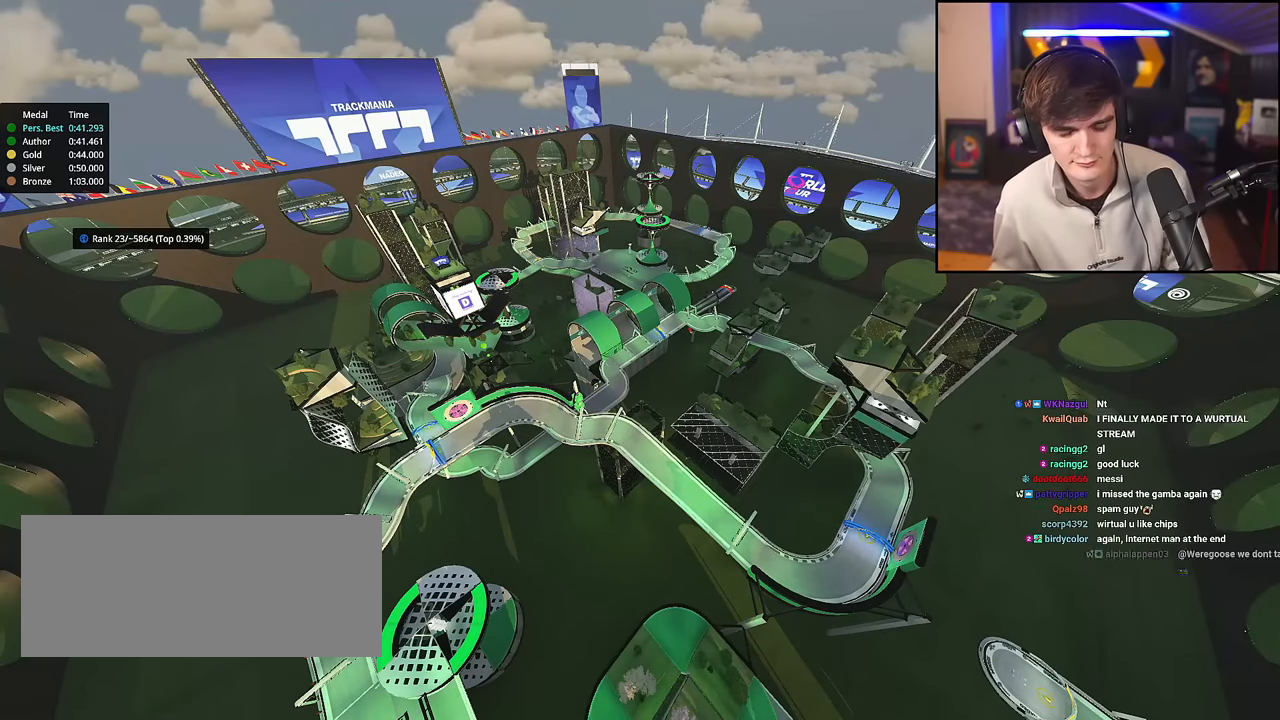
{"keys": [], "events": [[133, "right", "up"], [133, "up", "up"]]}
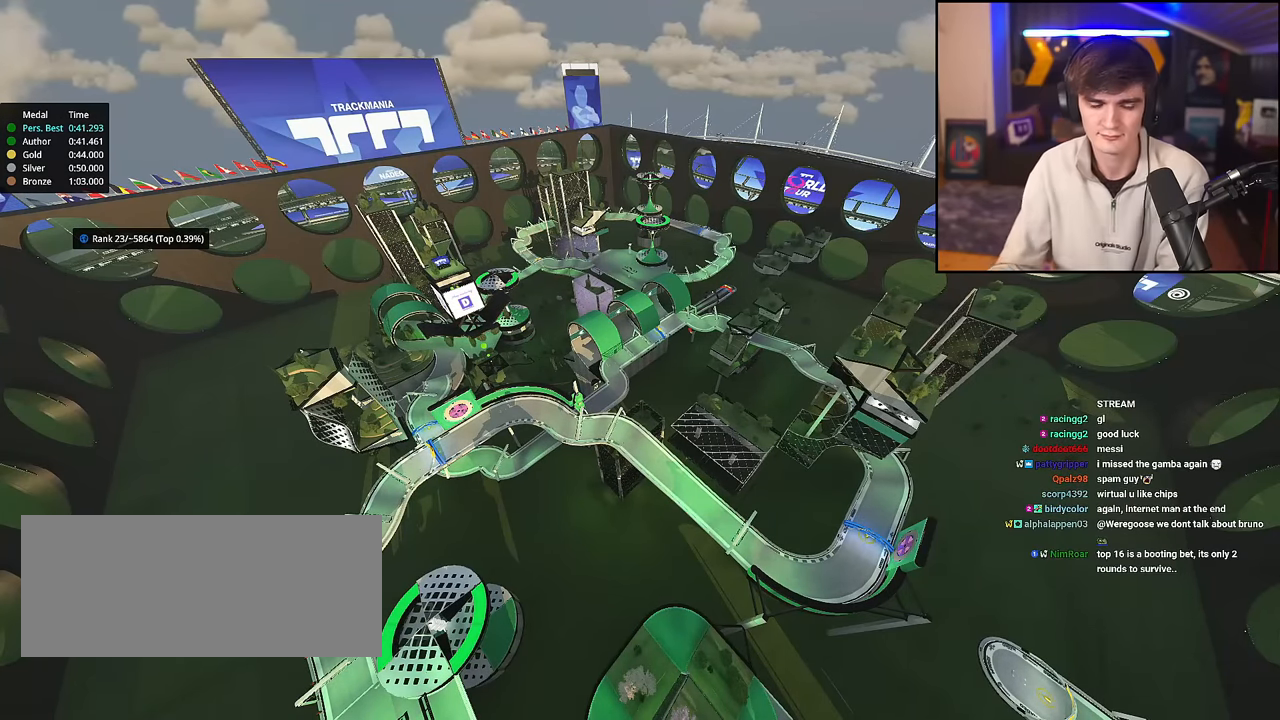
{"keys": [], "events": []}
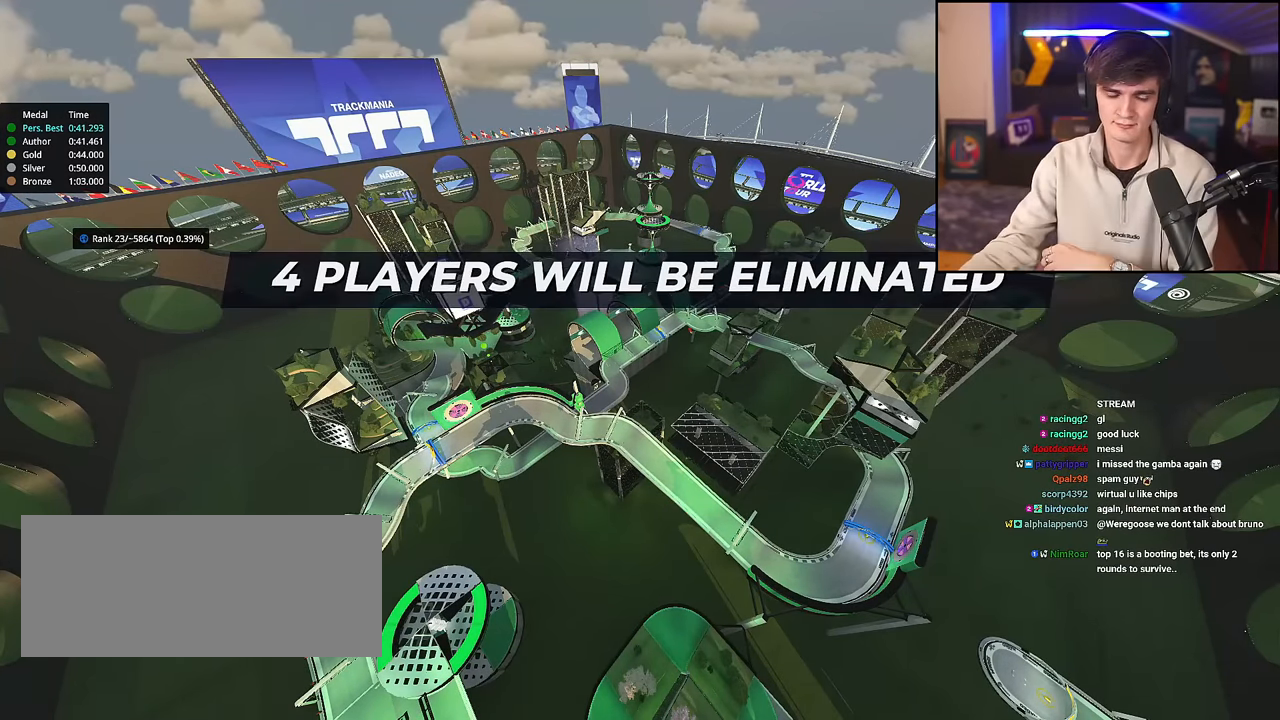
{"keys": [], "events": []}
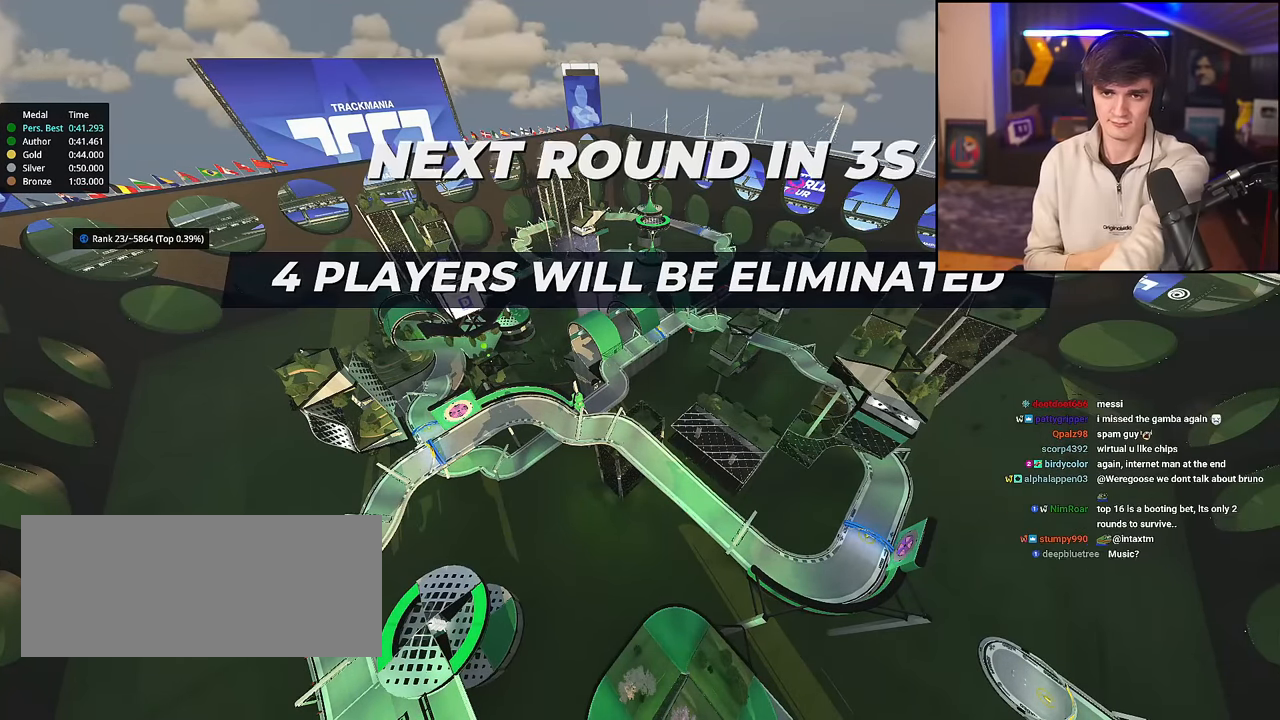
{"keys": [], "events": []}
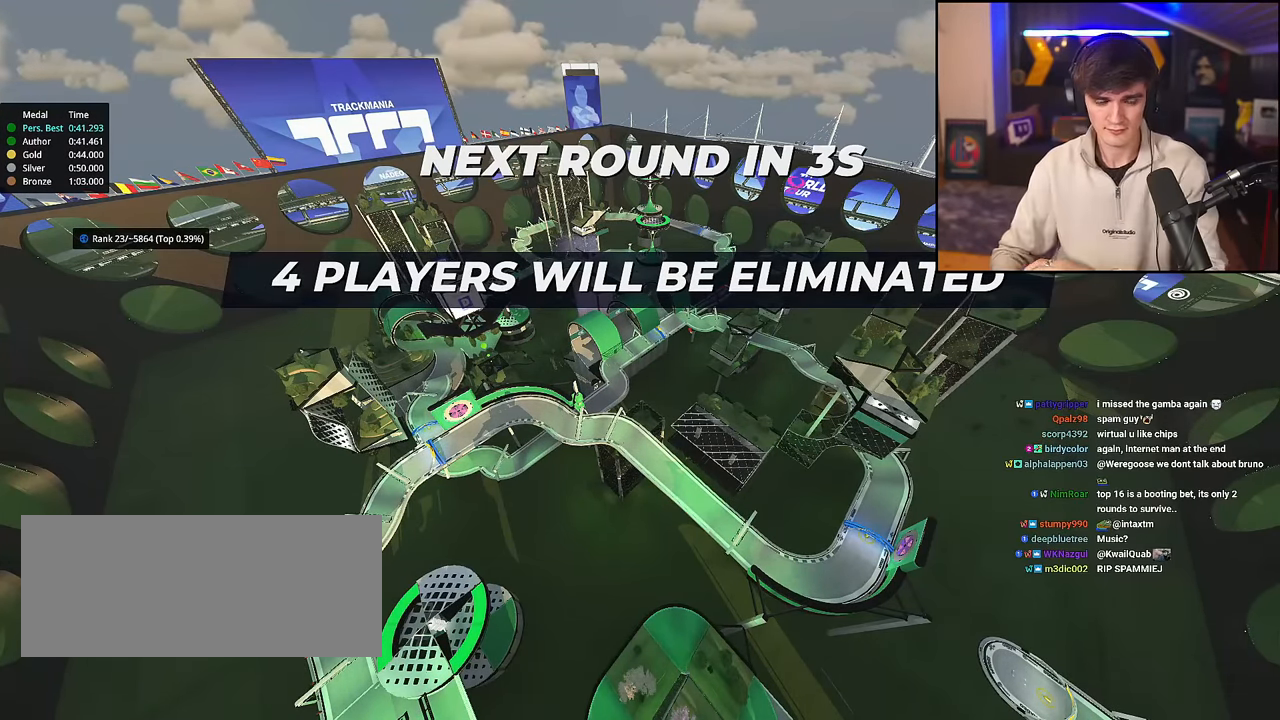
{"keys": [], "events": []}
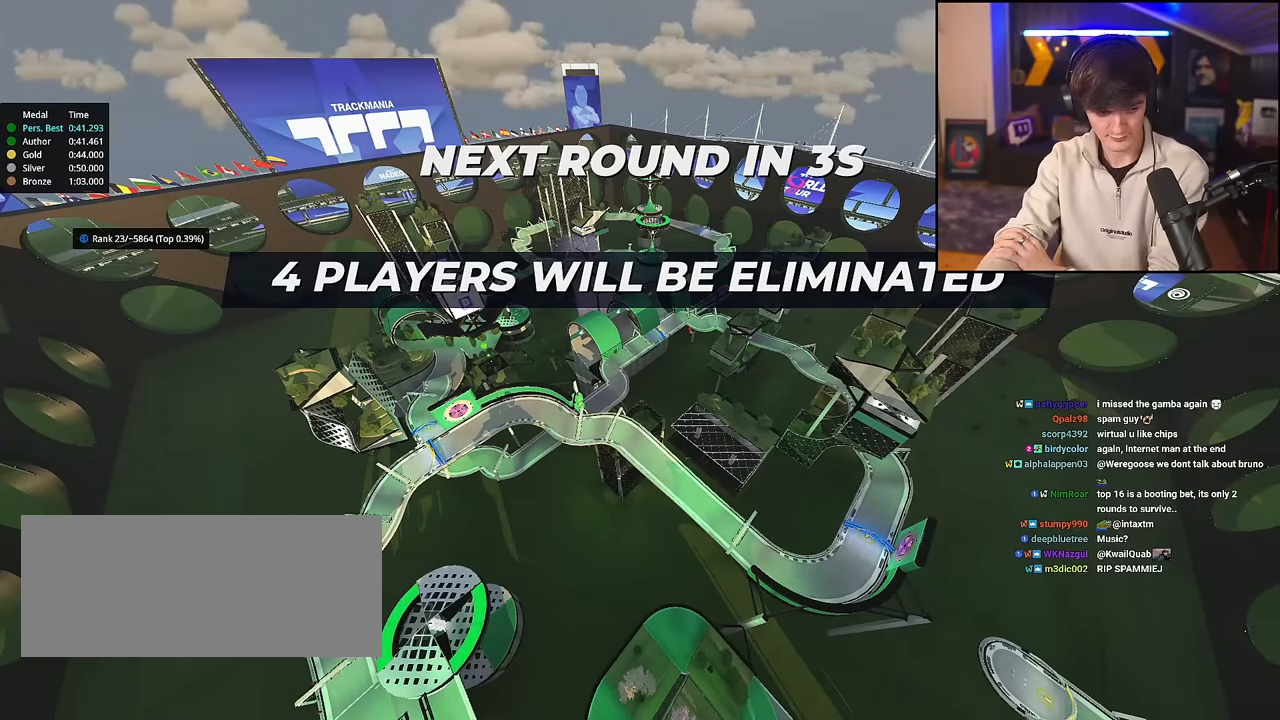
{"keys": ["up"], "events": [[367, "up", "down"]]}
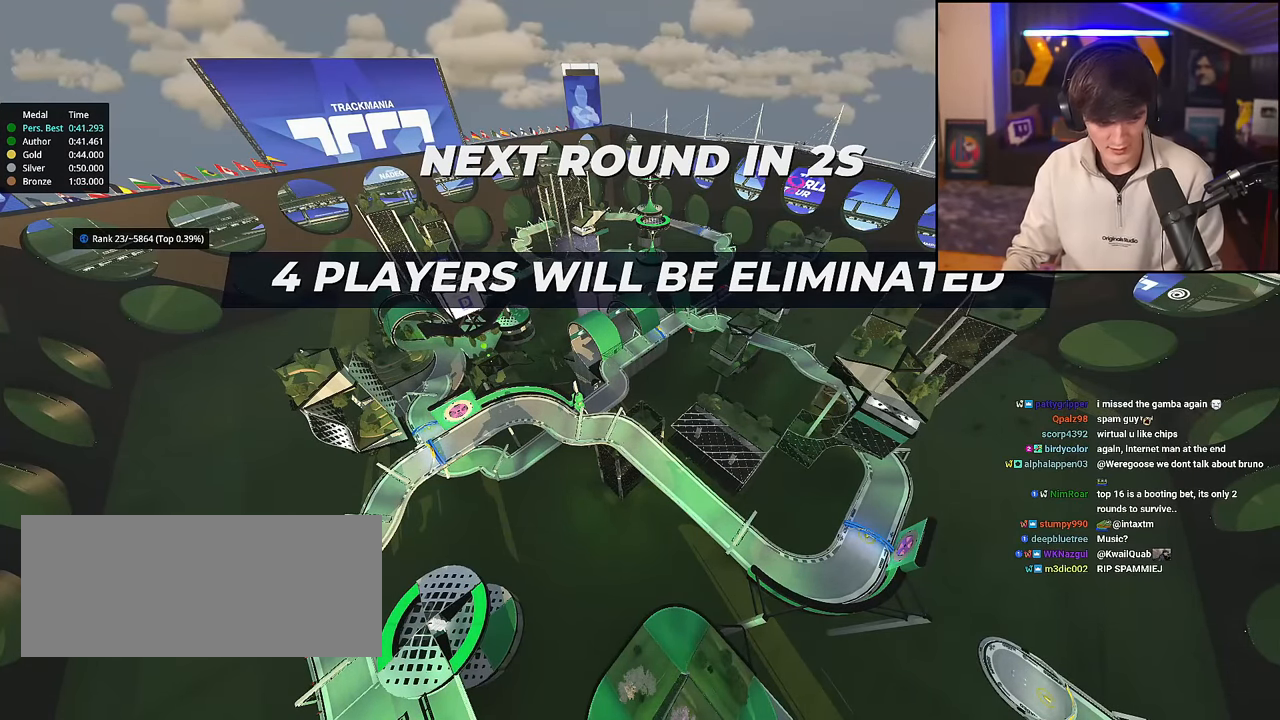
{"keys": ["left", "up"], "events": [[250, "left", "down"], [350, "left", "up"], [350, "right", "down"], [434, "left", "down"], [434, "right", "up"]]}
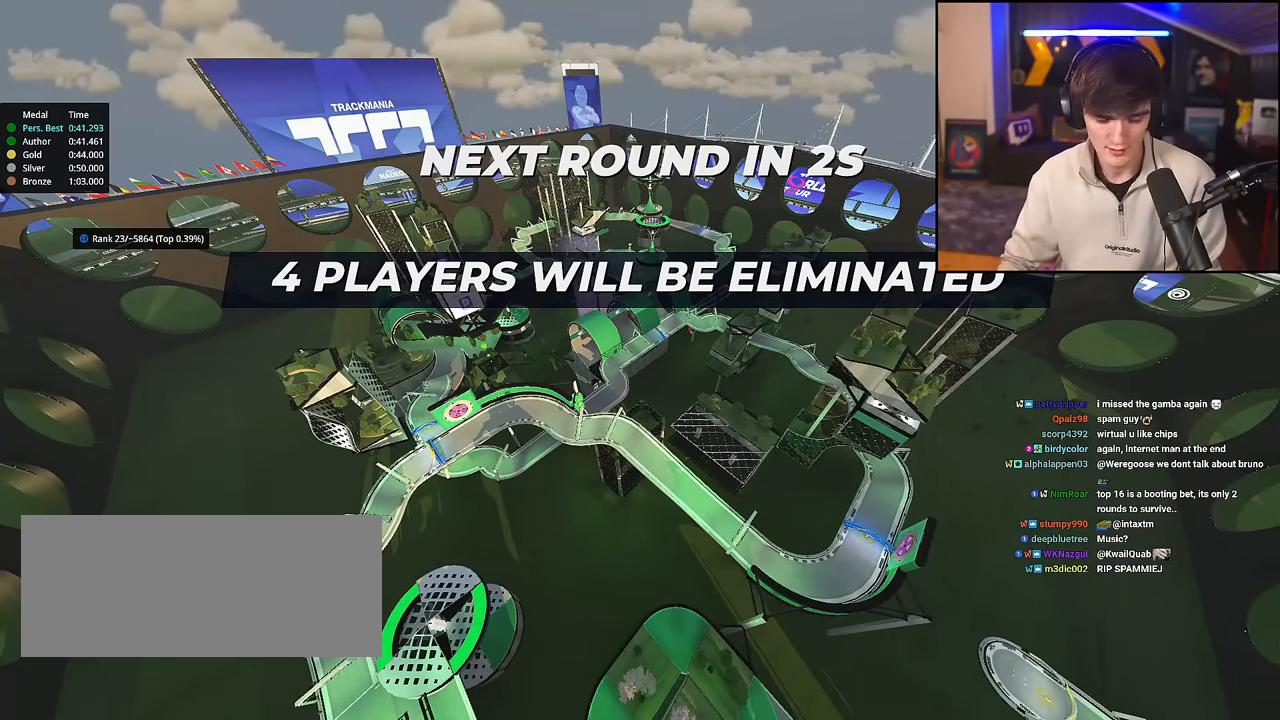
{"keys": ["up"], "events": [[34, "left", "up"], [34, "right", "down"], [84, "right", "up"]]}
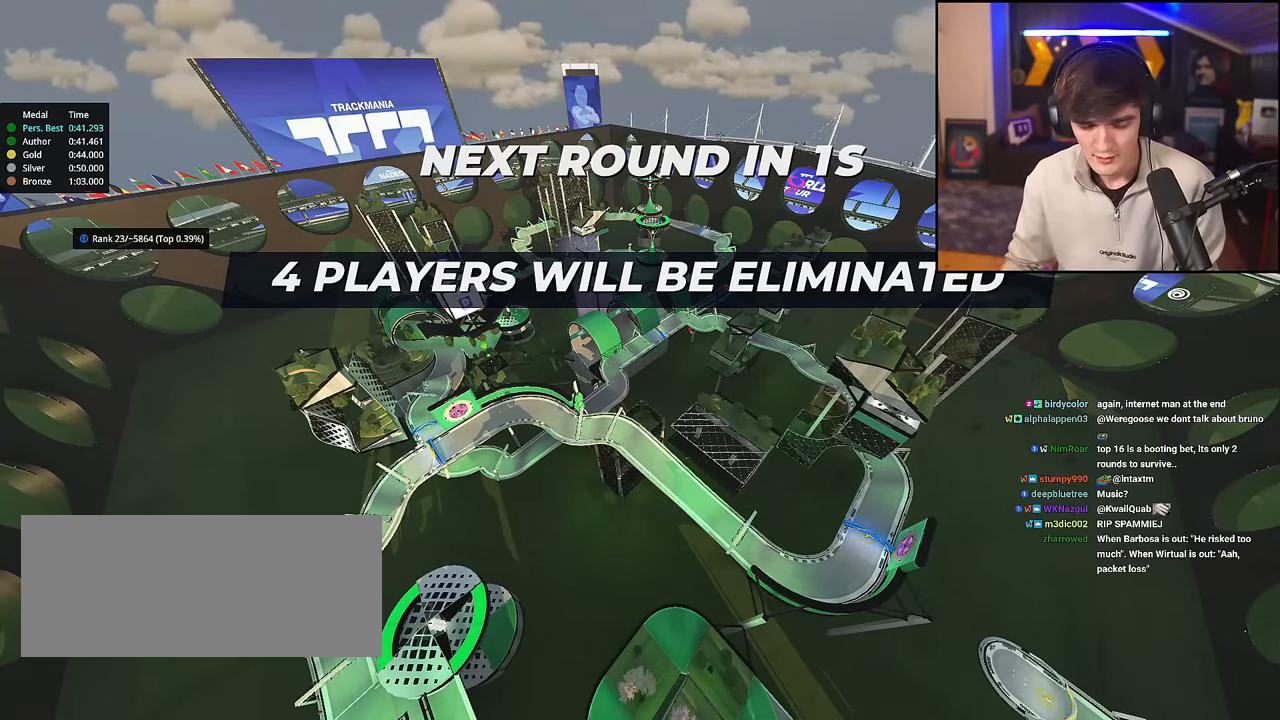
{"keys": ["up"], "events": []}
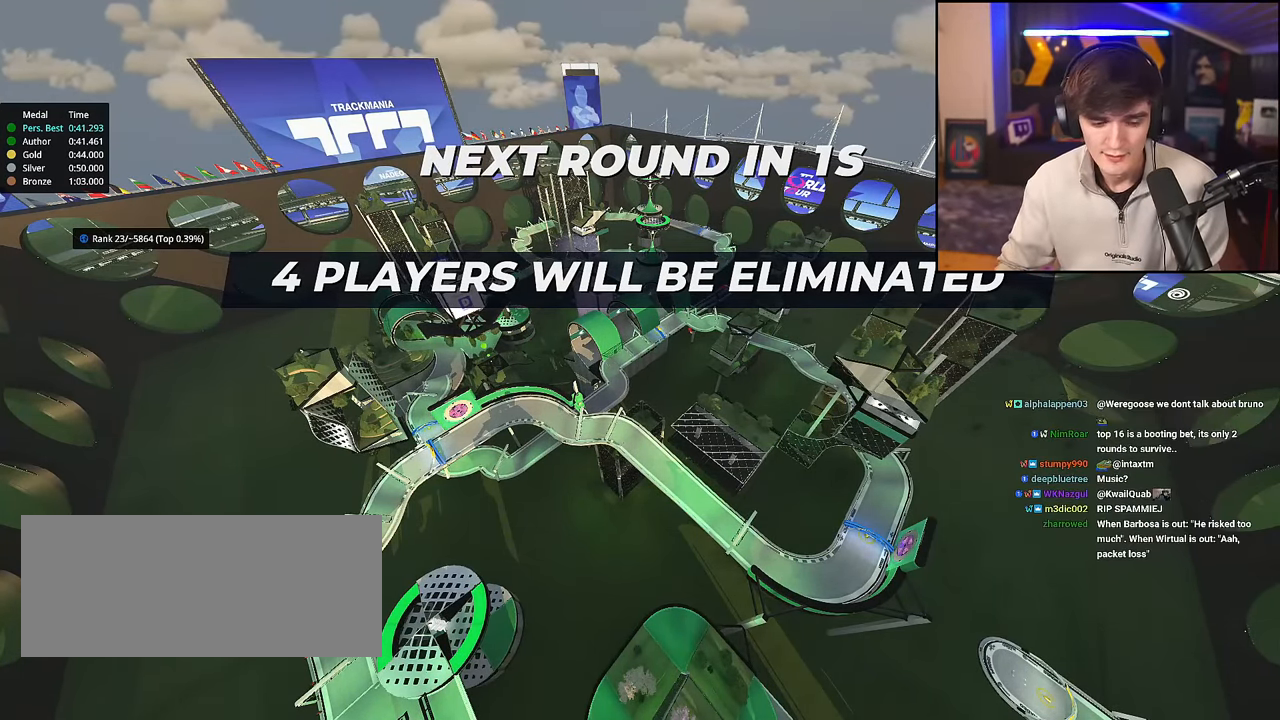
{"keys": ["up"], "events": []}
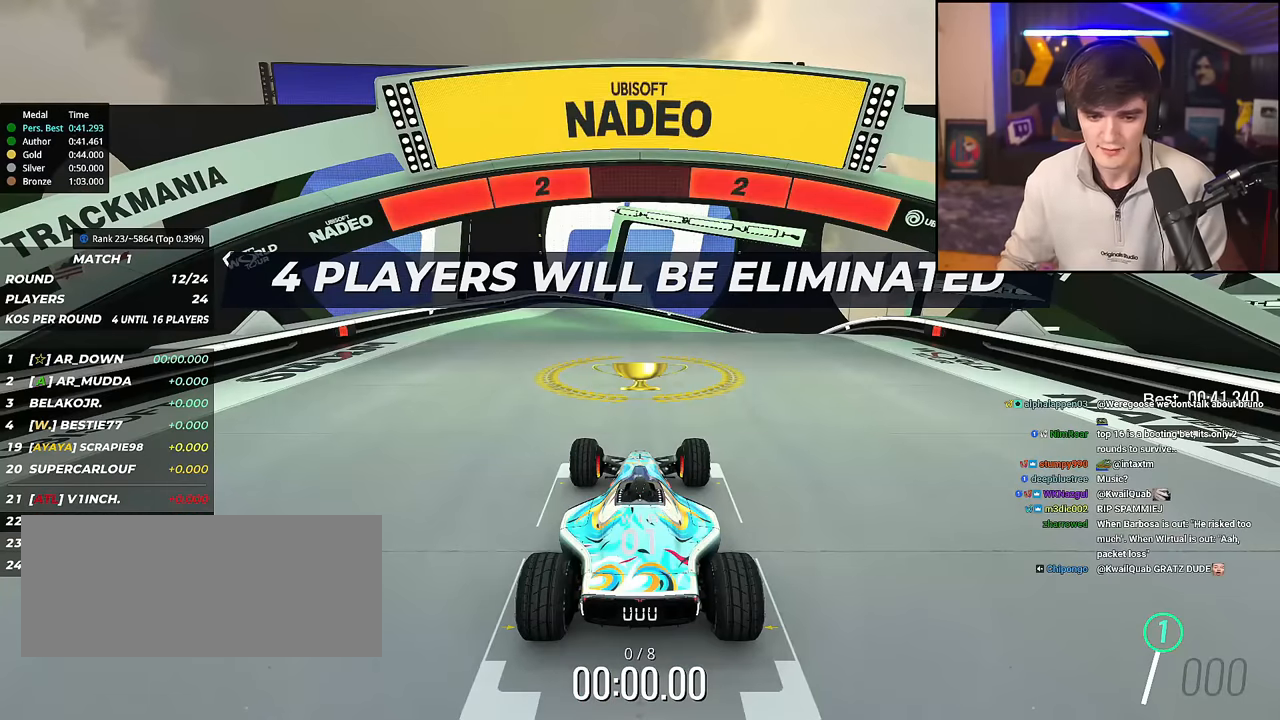
{"keys": ["up"], "events": []}
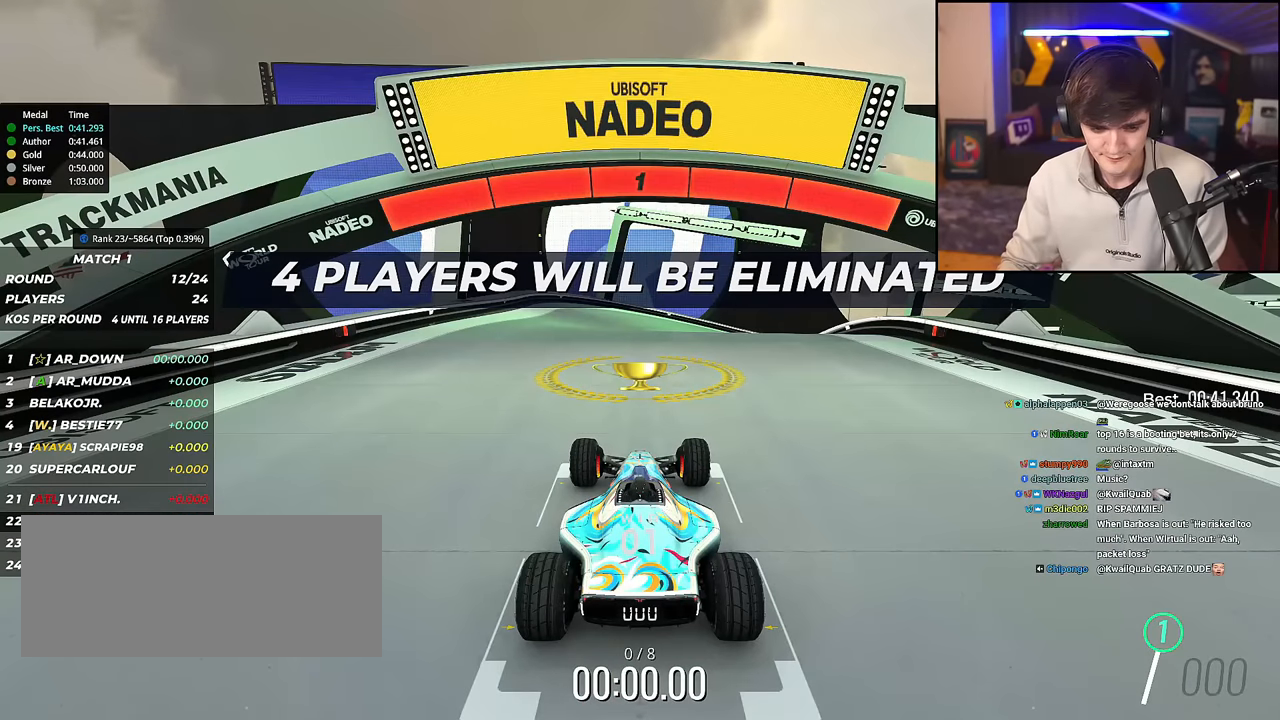
{"keys": ["up"], "events": []}
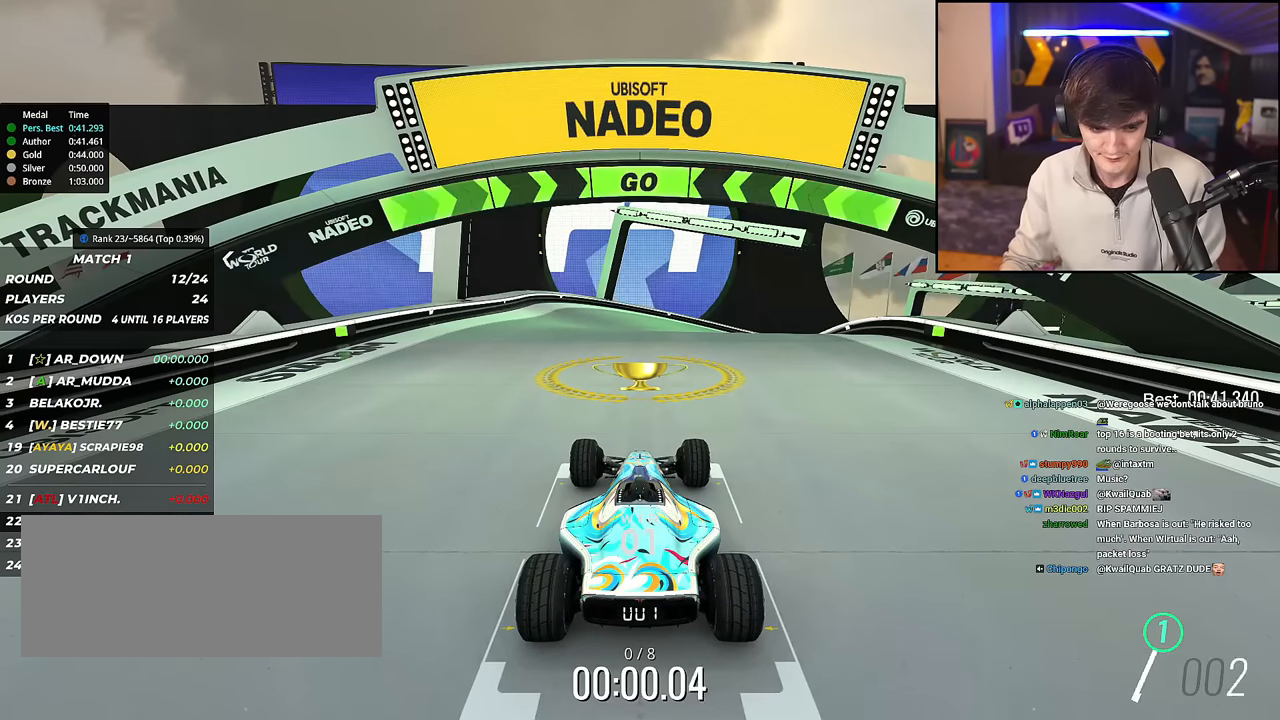
{"keys": ["up"], "events": []}
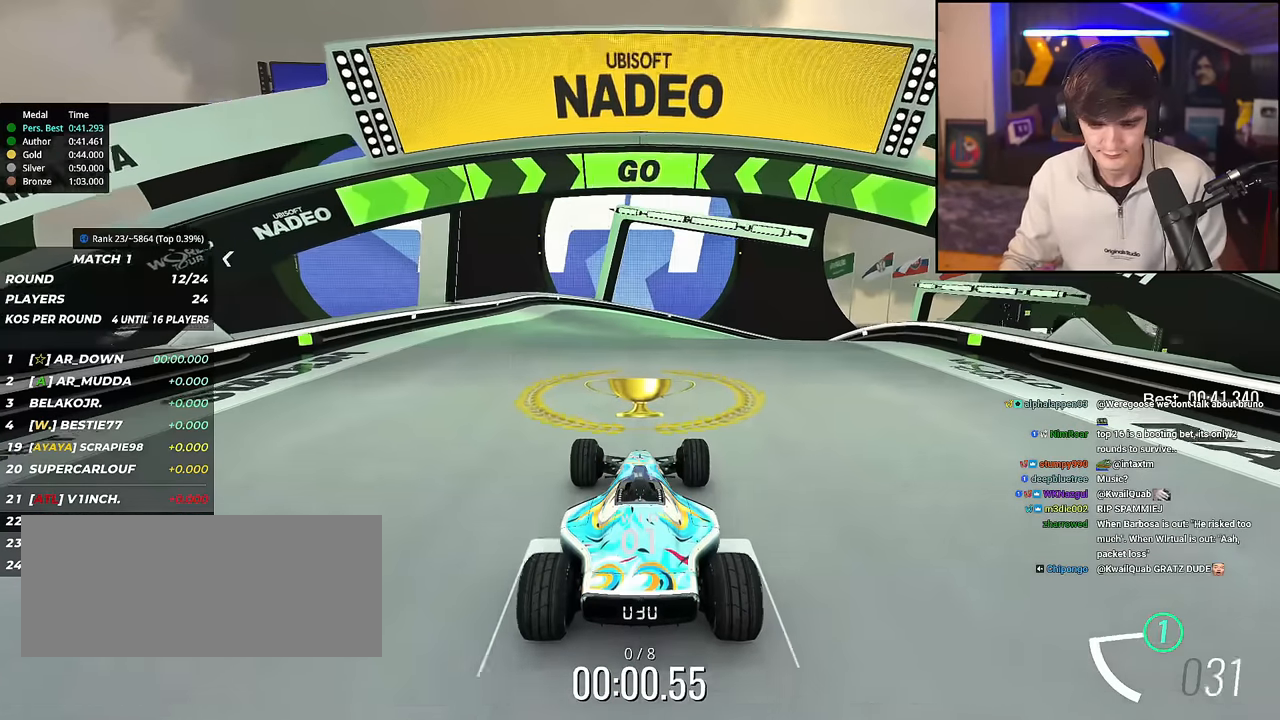
{"keys": ["up"], "events": []}
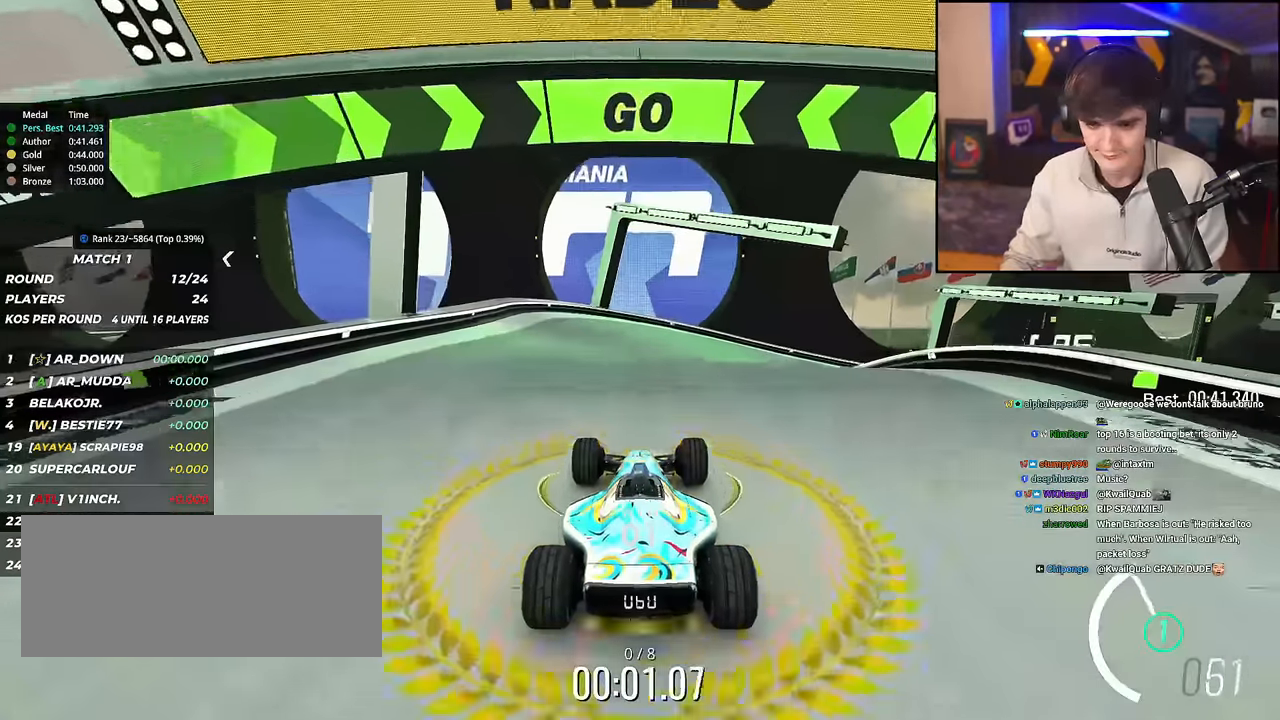
{"keys": ["up"], "events": [[167, "right", "down"], [217, "right", "up"], [367, "right", "down"], [451, "right", "up"]]}
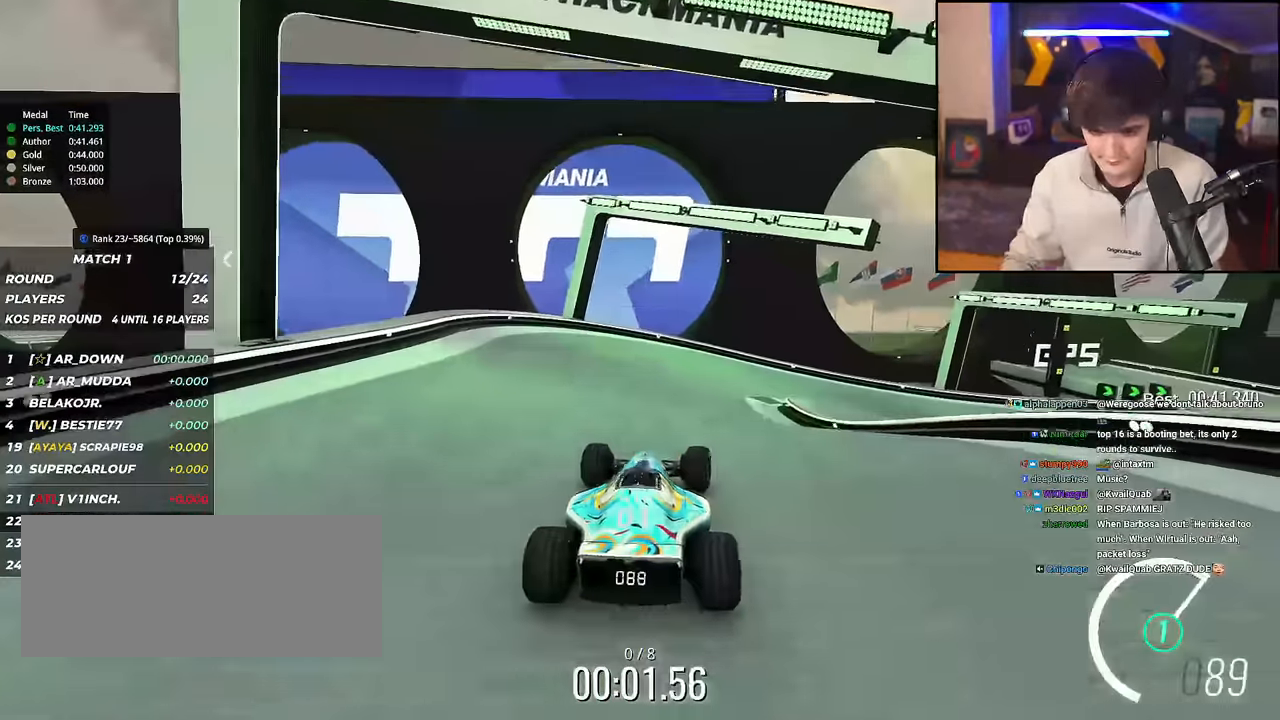
{"keys": ["up"], "events": [[50, "right", "down"], [83, "right", "up"]]}
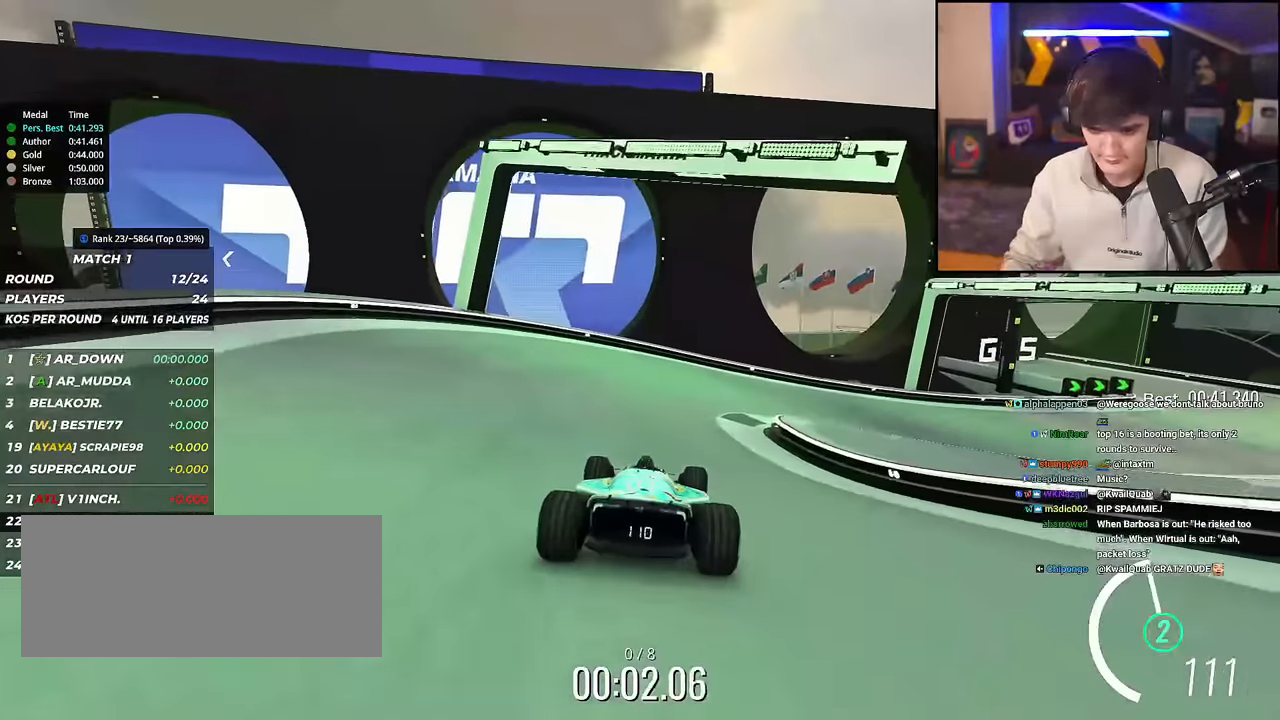
{"keys": ["right", "up"], "events": [[67, "right", "down"]]}
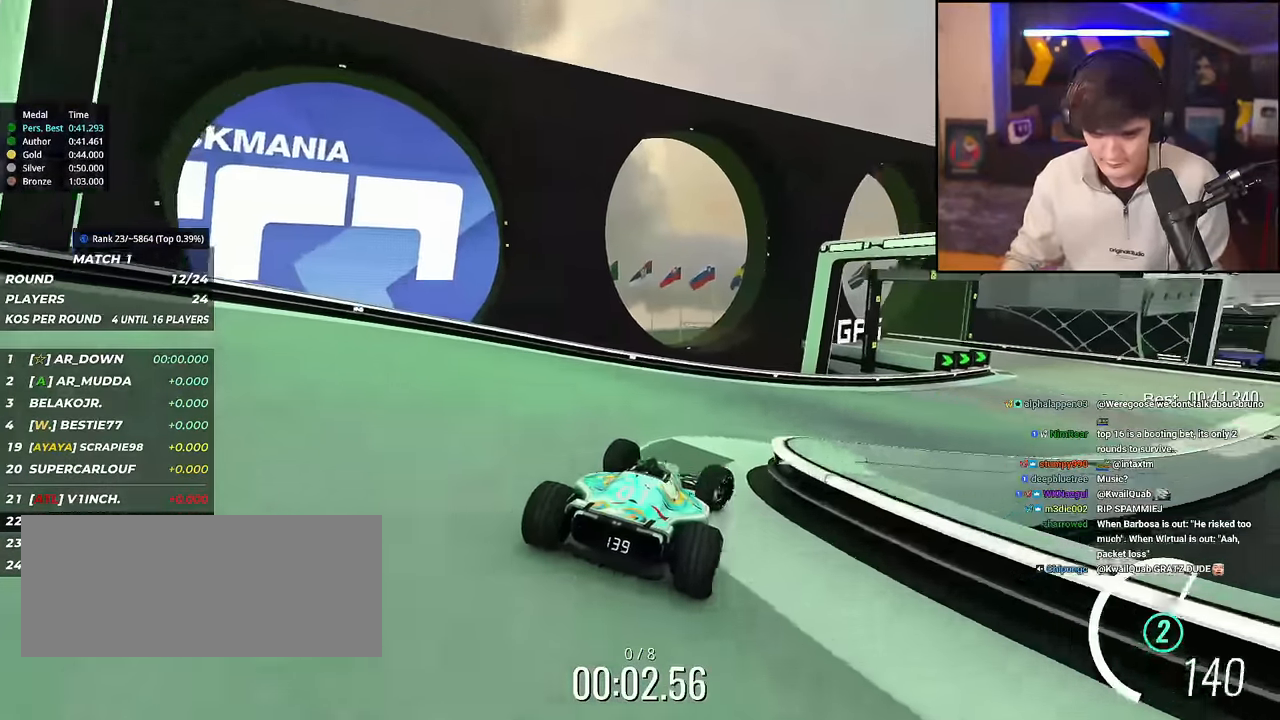
{"keys": ["right", "up"], "events": [[216, "right", "up"], [367, "right", "down"]]}
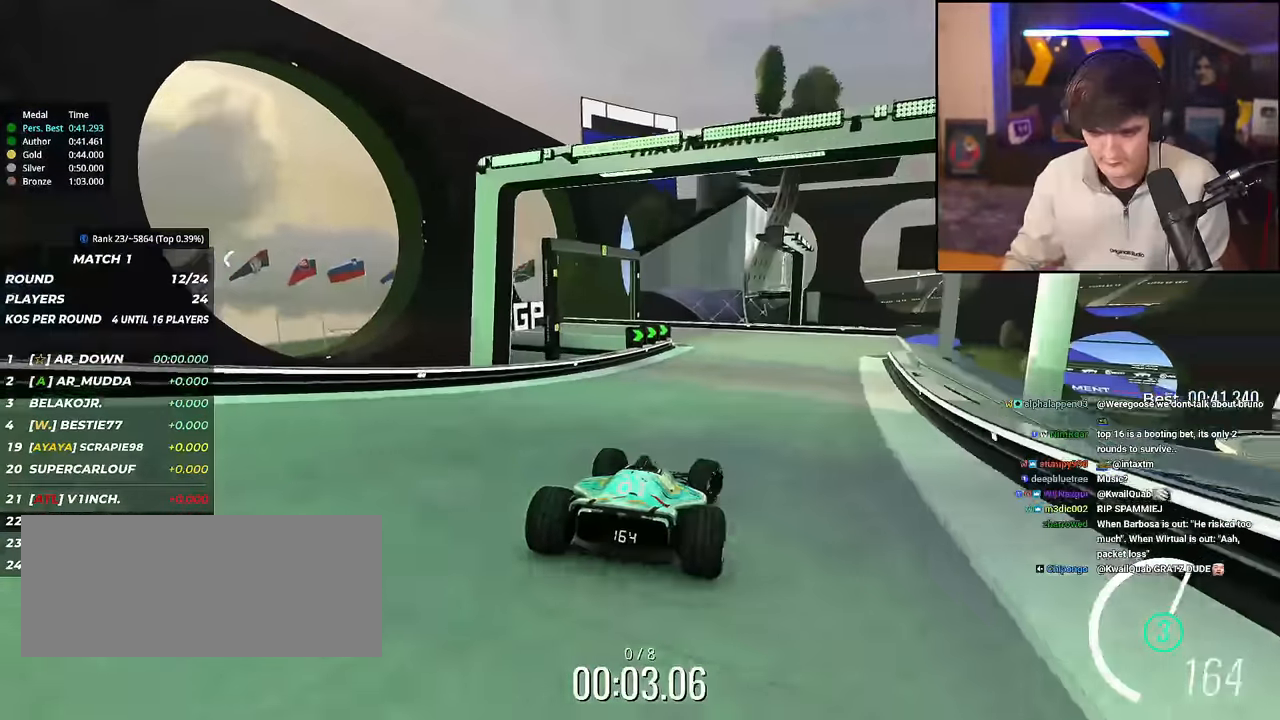
{"keys": ["up"], "events": [[50, "right", "up"], [184, "right", "down"], [284, "right", "up"]]}
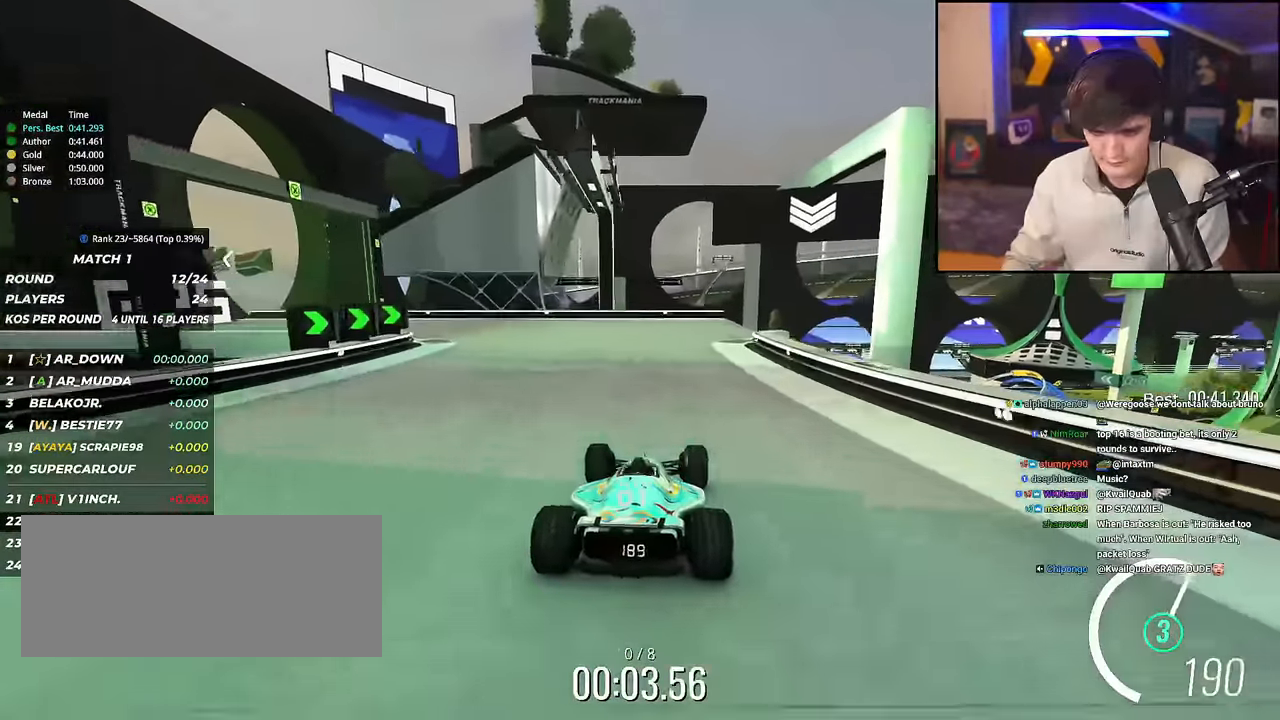
{"keys": ["right", "up"], "events": [[66, "right", "down"]]}
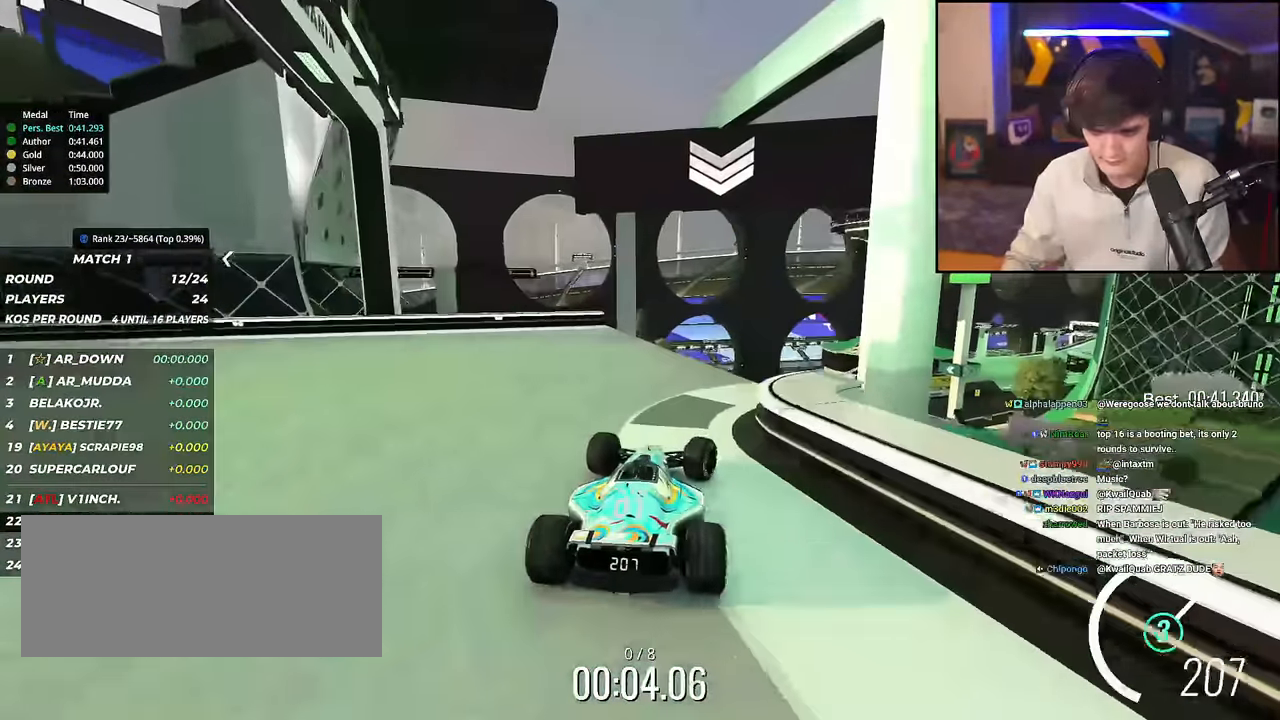
{"keys": ["left", "up"], "events": [[33, "right", "up"], [67, "left", "down"], [117, "left", "up"], [400, "left", "down"]]}
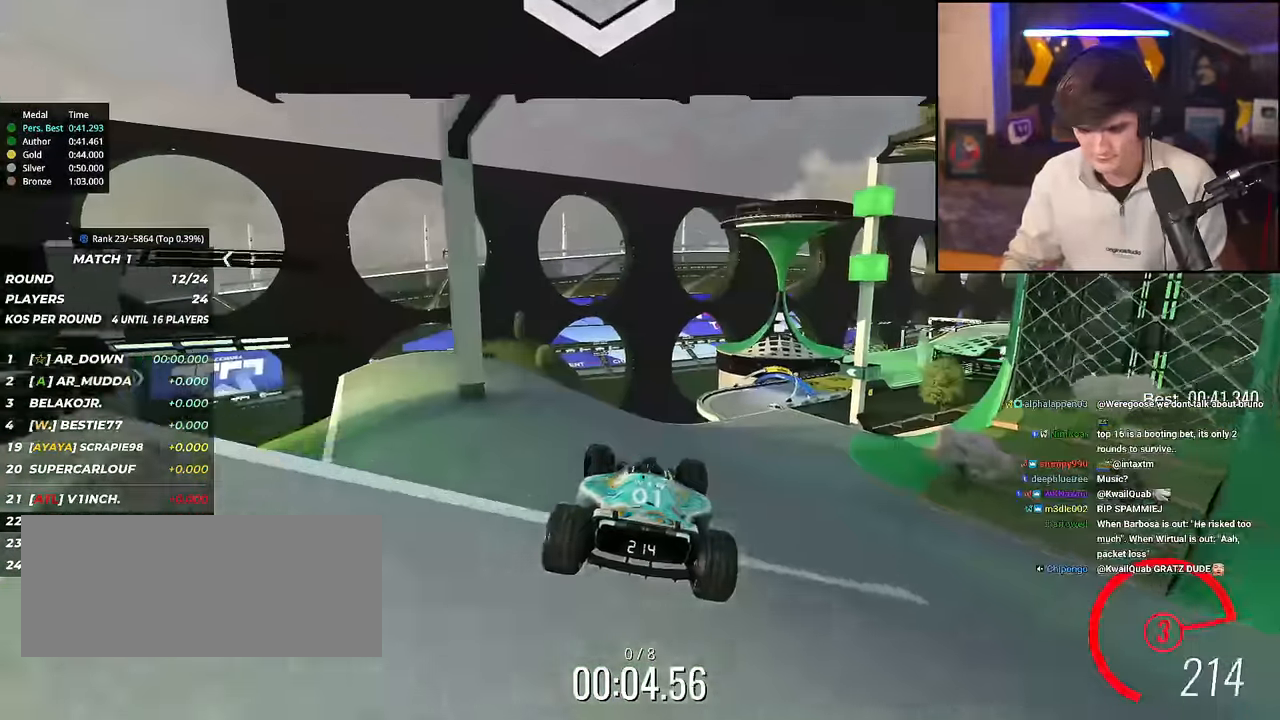
{"keys": ["right", "up"], "events": [[367, "left", "up"], [417, "brake", "down"], [467, "brake", "up"], [467, "right", "down"]]}
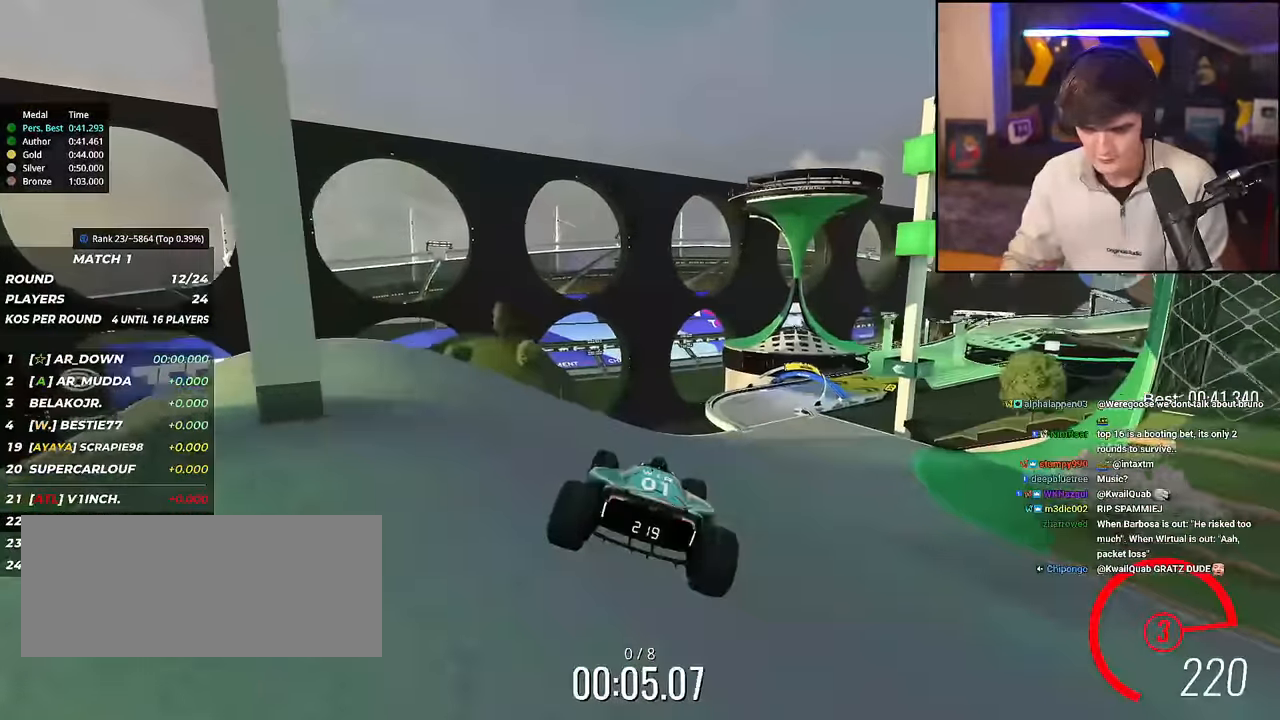
{"keys": ["right", "up"], "events": []}
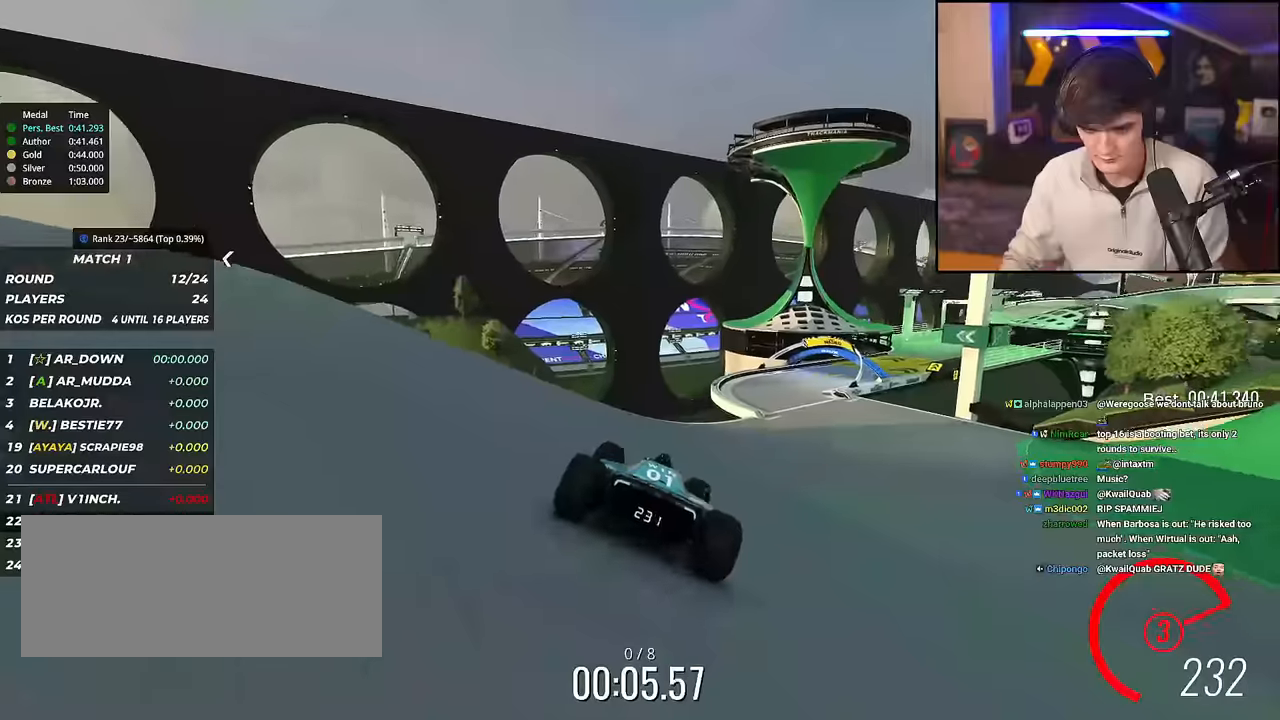
{"keys": ["up"], "events": [[217, "right", "up"]]}